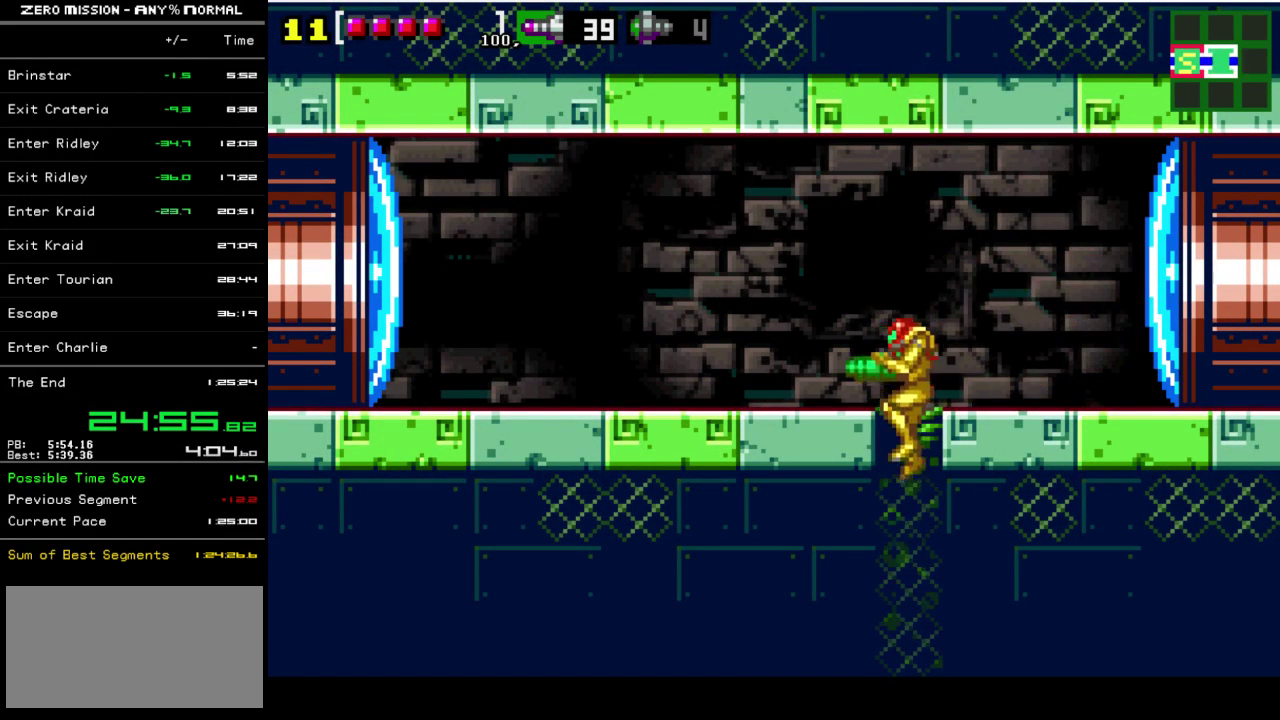
Gameplay with a controller (Nintendo layout); each line is a JSON object with the inputs held at the frame after it. "events" lists button and stick changes between this image and that frame as [ms after this image, input, new state], when the widget could be followed in between. Not read: L3 R3.
{"buttons": ["Y", "DPAD_LEFT"], "events": [[267, "DPAD_LEFT", "down"], [467, "Y", "down"]]}
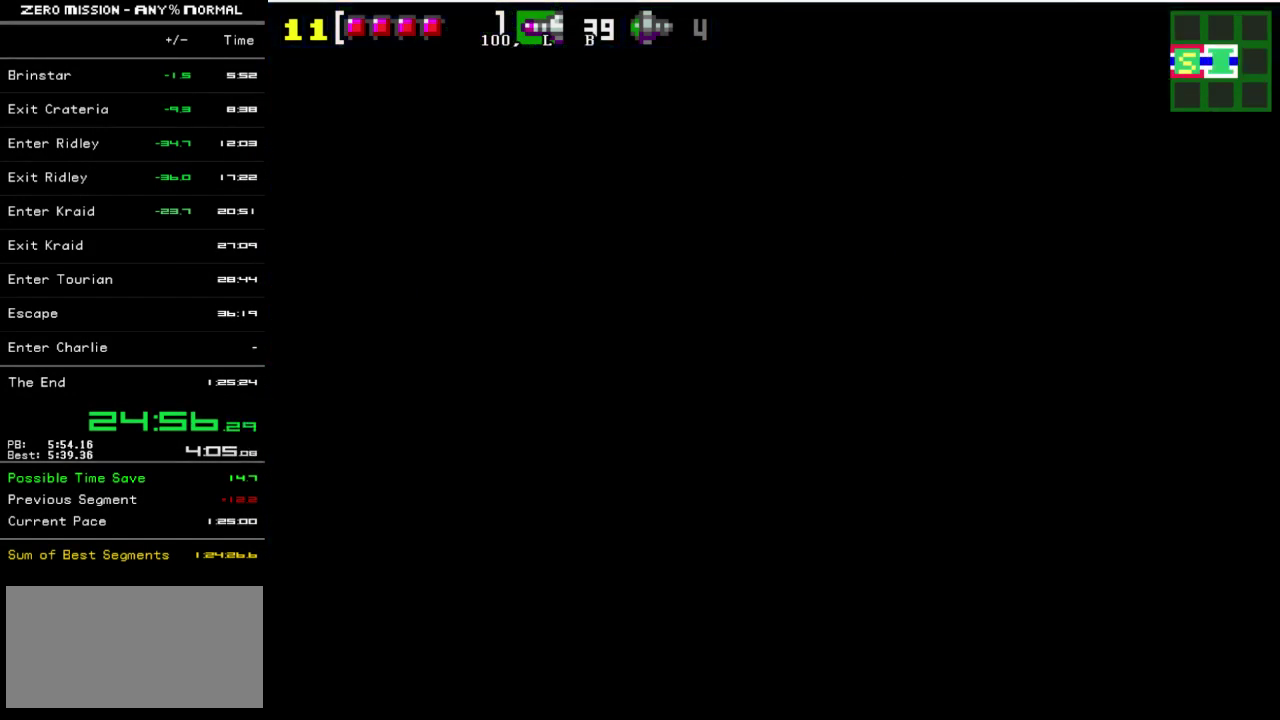
{"buttons": ["Y", "DPAD_LEFT"], "events": [[33, "Y", "up"], [133, "Y", "down"], [333, "Y", "up"], [500, "Y", "down"]]}
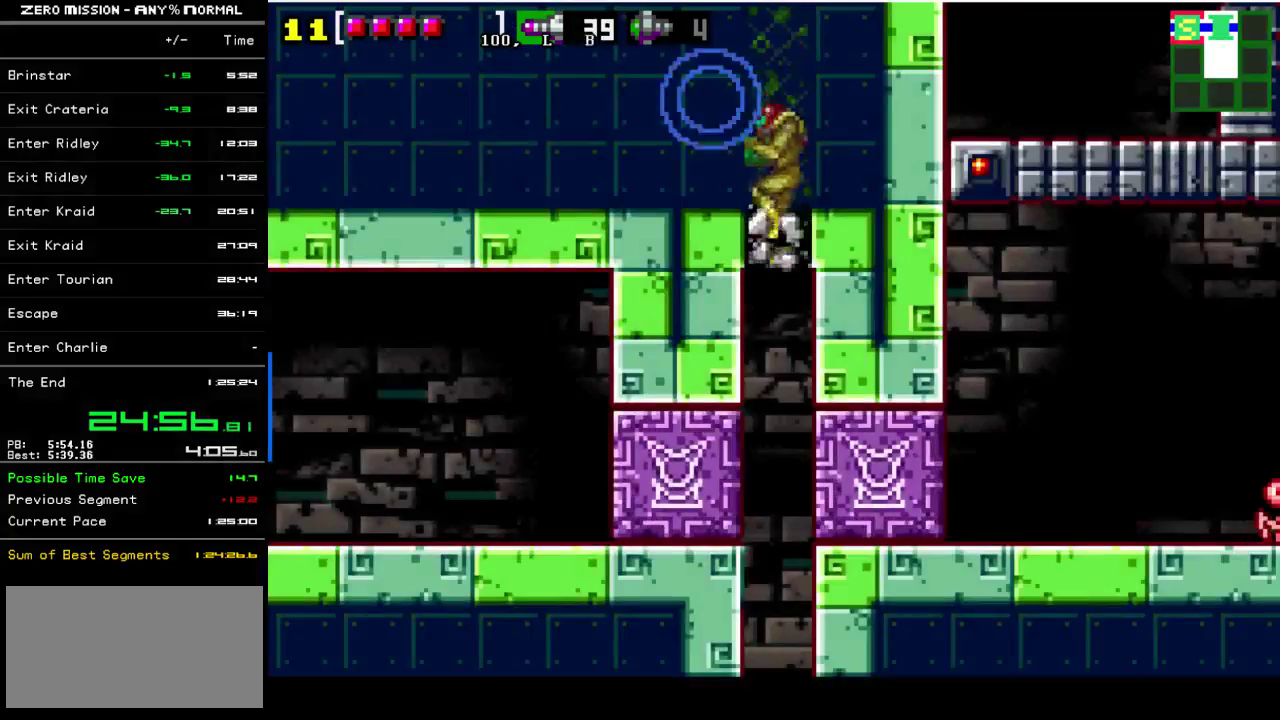
{"buttons": ["DPAD_LEFT"], "events": [[67, "Y", "up"], [267, "Y", "down"], [333, "Y", "up"], [400, "Y", "down"], [467, "Y", "up"]]}
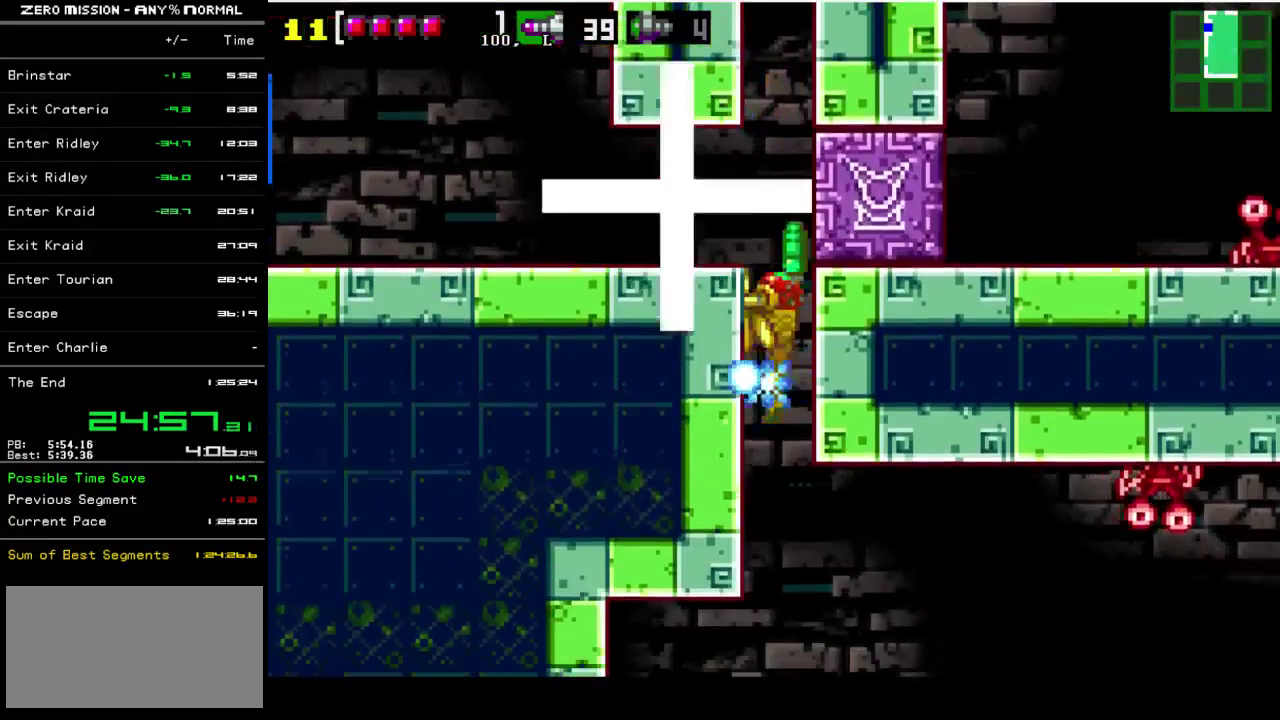
{"buttons": ["DPAD_LEFT"], "events": [[17, "Y", "down"], [117, "Y", "up"], [383, "B", "down"], [450, "B", "up"]]}
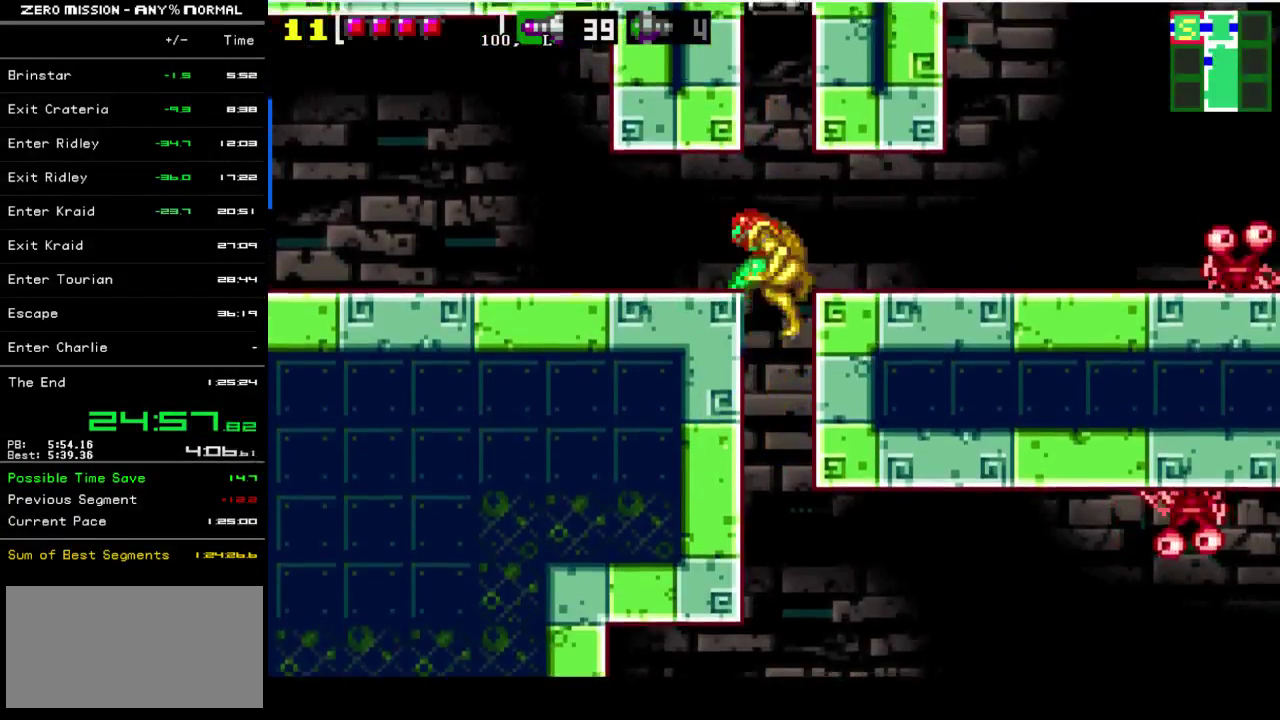
{"buttons": ["DPAD_LEFT"], "events": []}
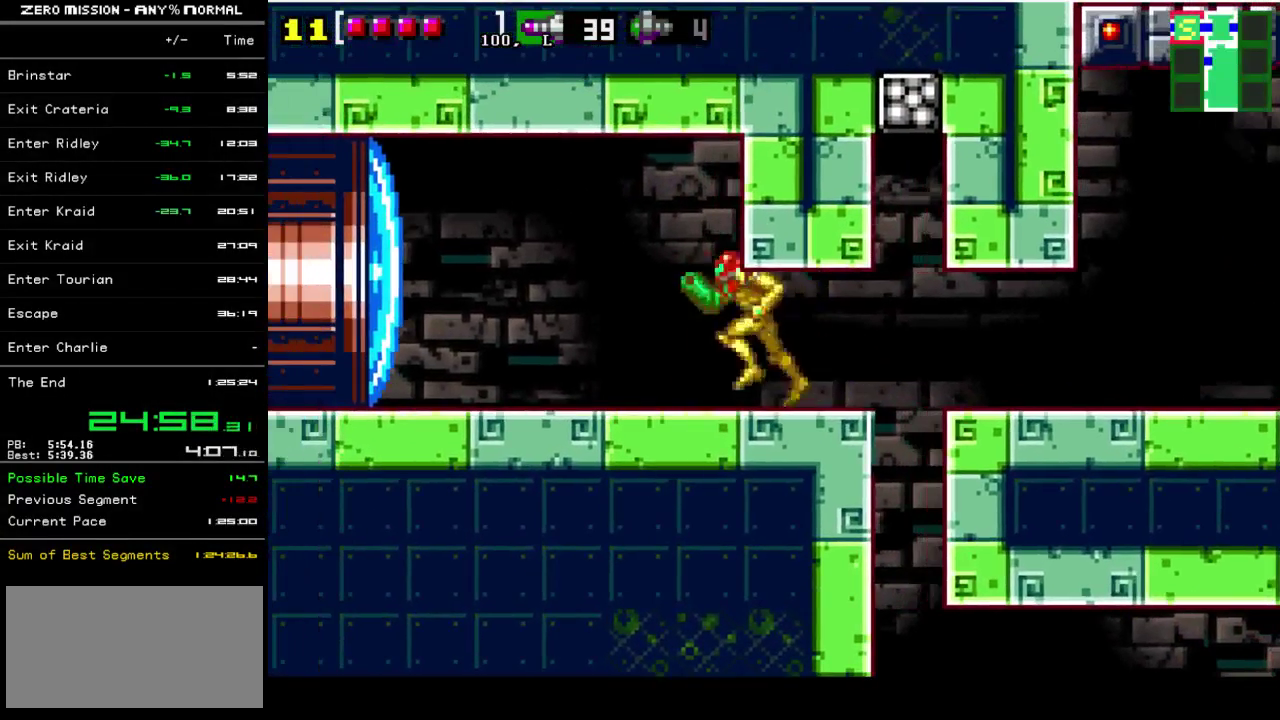
{"buttons": ["DPAD_LEFT"], "events": [[183, "Y", "down"], [250, "Y", "up"]]}
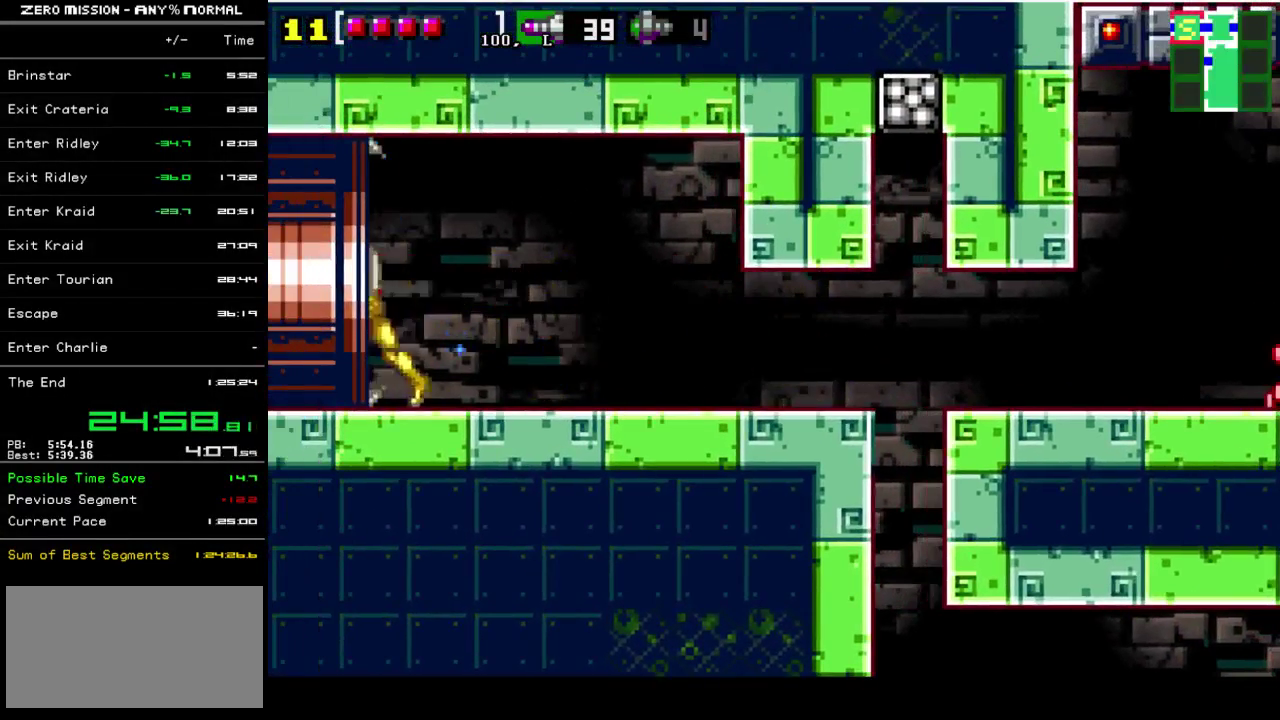
{"buttons": ["DPAD_LEFT"], "events": []}
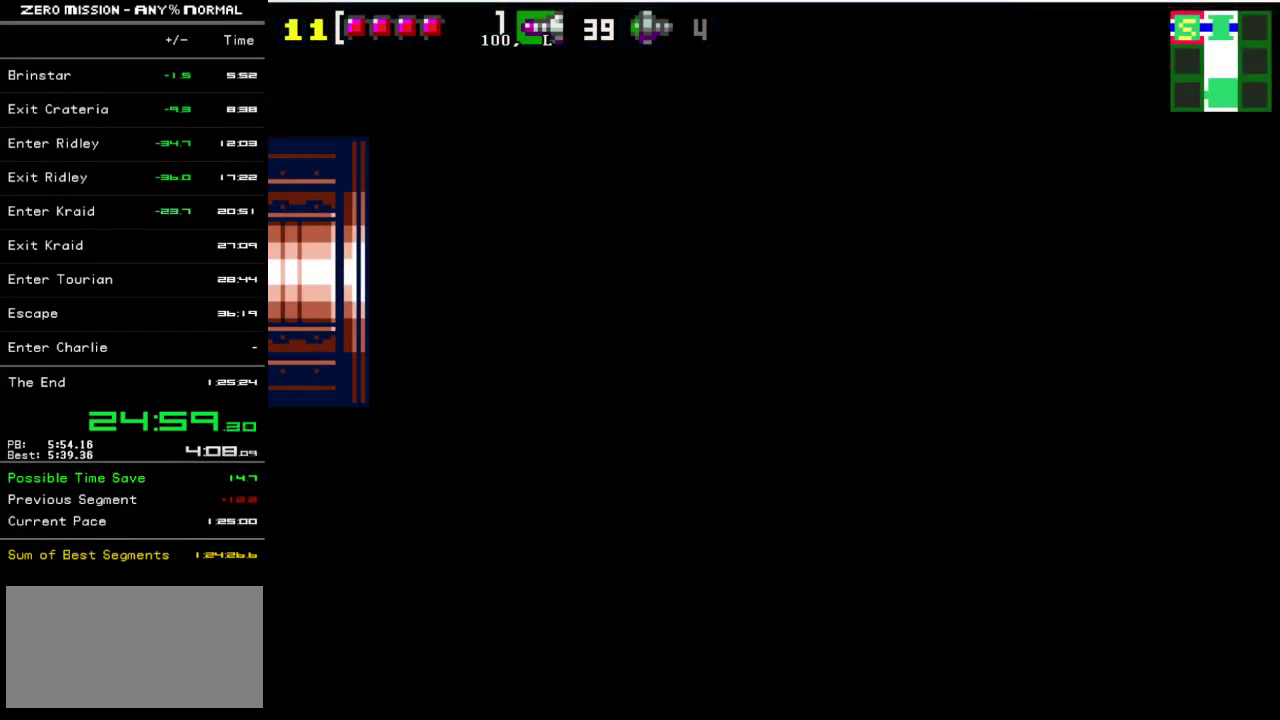
{"buttons": ["DPAD_LEFT"], "events": []}
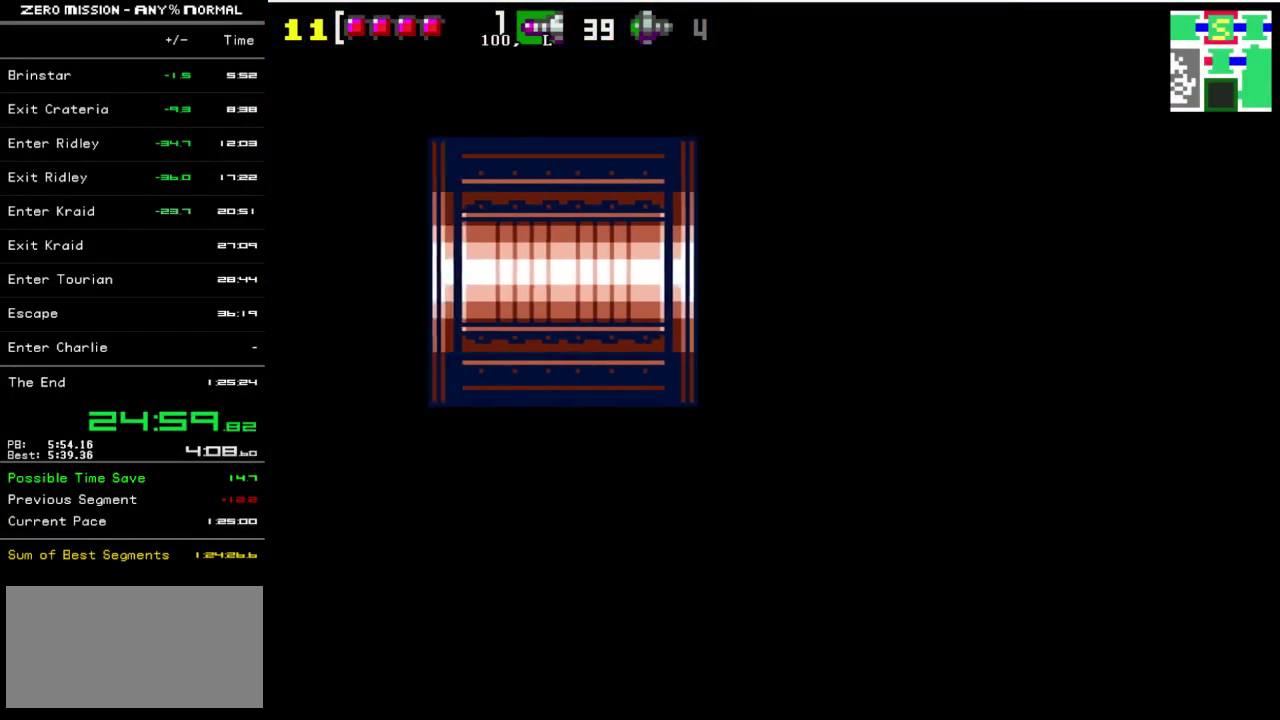
{"buttons": ["DPAD_LEFT"], "events": []}
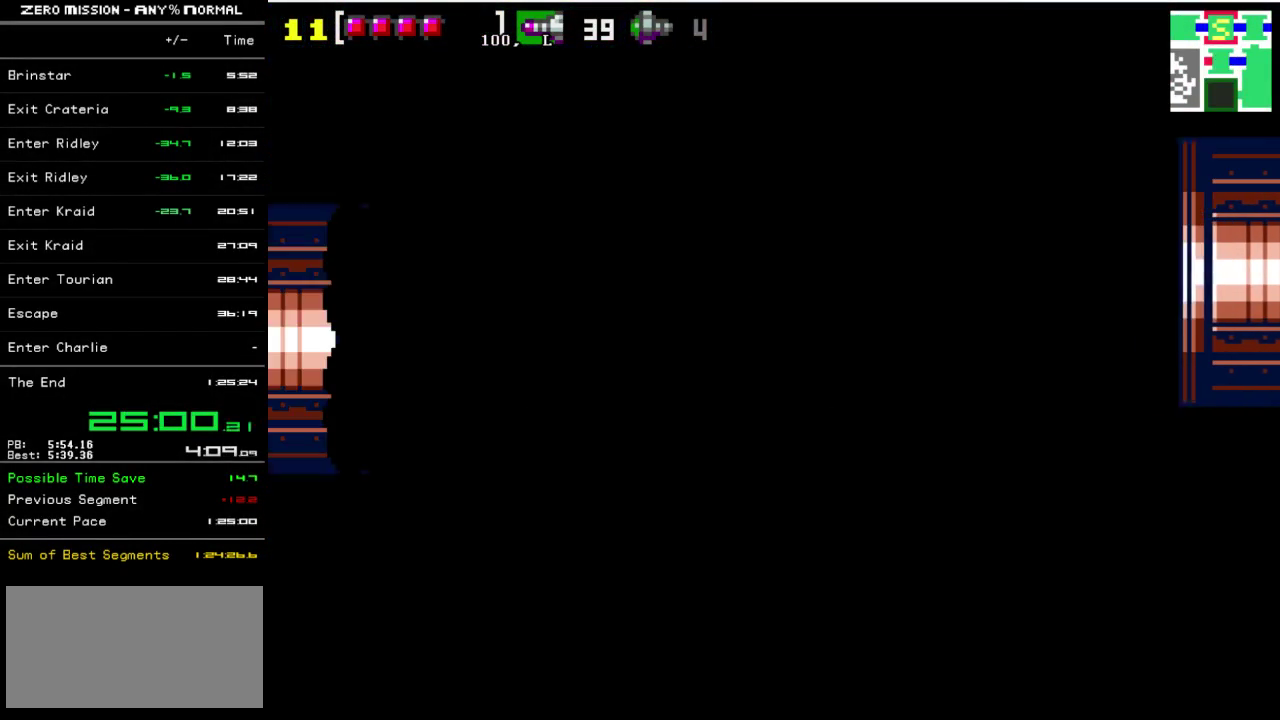
{"buttons": ["R1", "DPAD_LEFT"], "events": [[300, "R1", "down"]]}
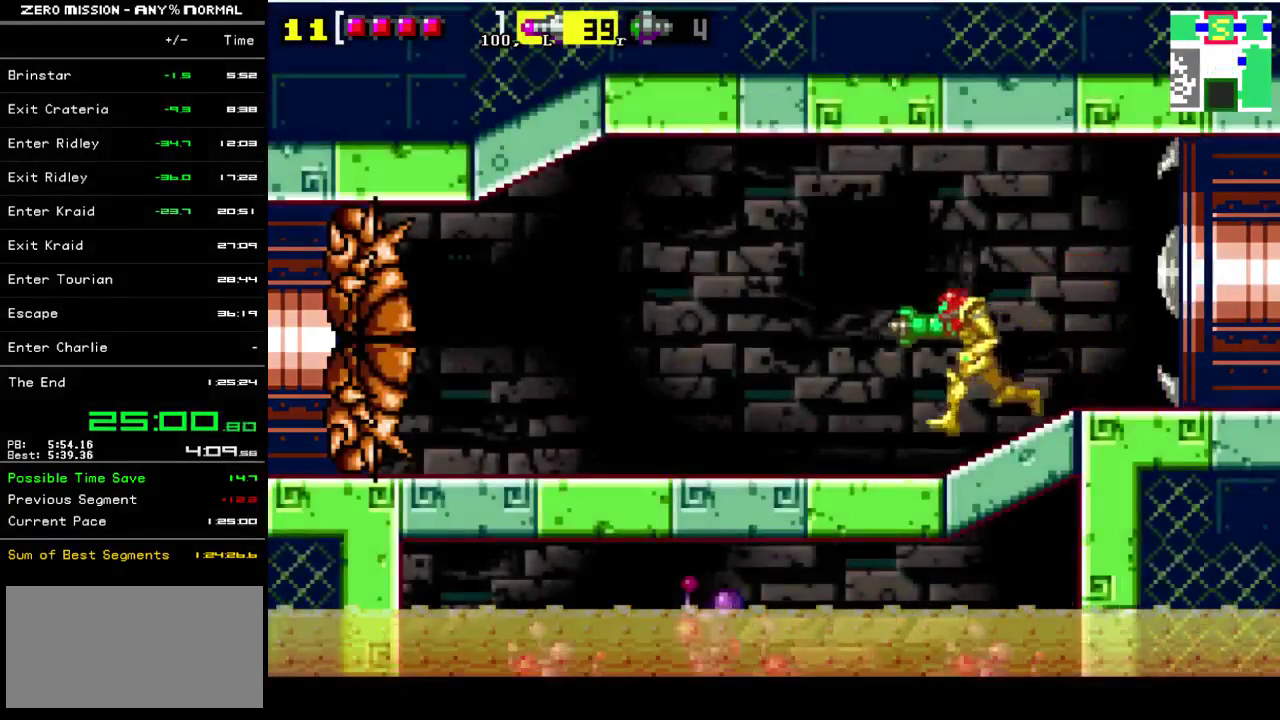
{"buttons": ["R1", "DPAD_LEFT"], "events": []}
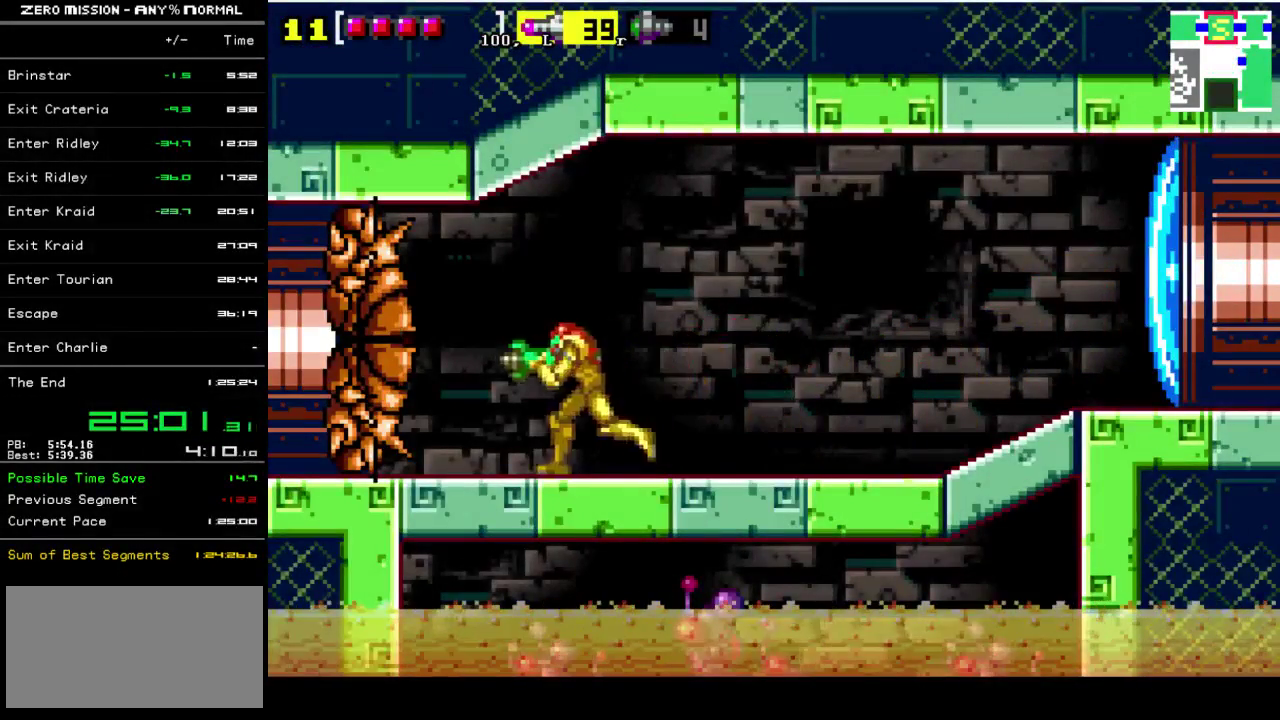
{"buttons": ["R1", "DPAD_LEFT"], "events": [[100, "DPAD_LEFT", "up"], [433, "DPAD_LEFT", "down"]]}
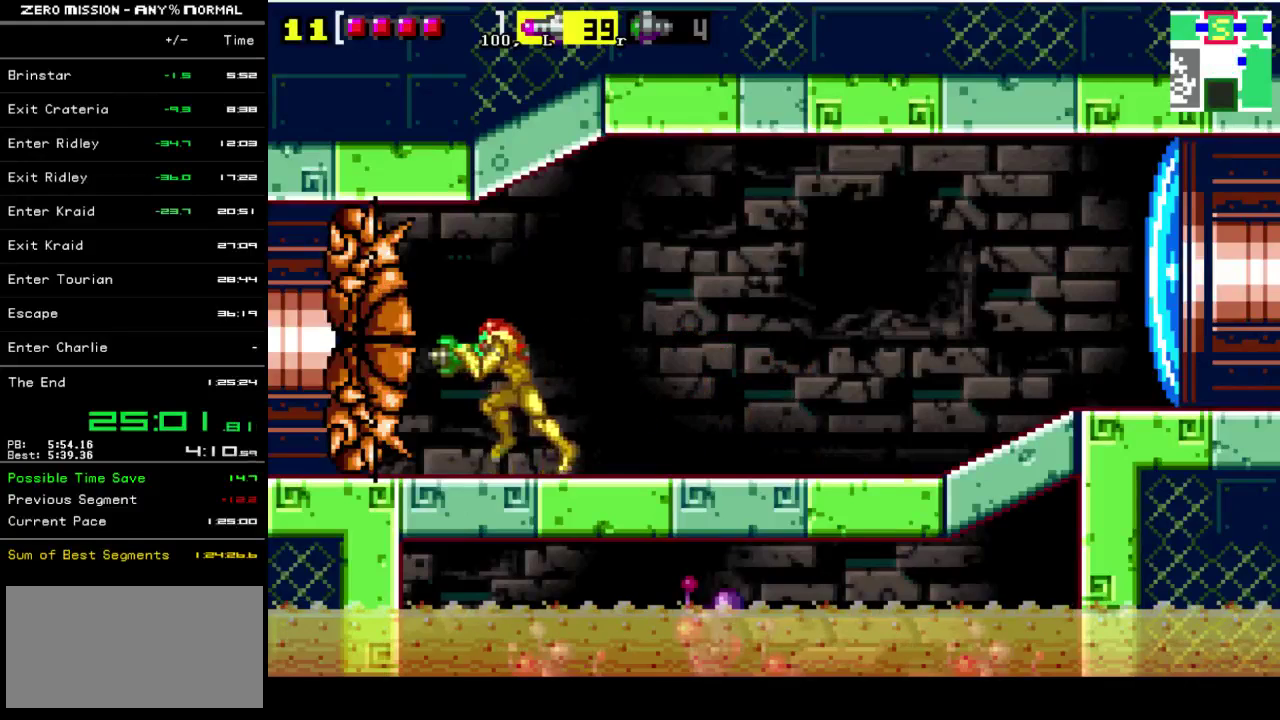
{"buttons": ["R1"], "events": [[67, "DPAD_LEFT", "up"]]}
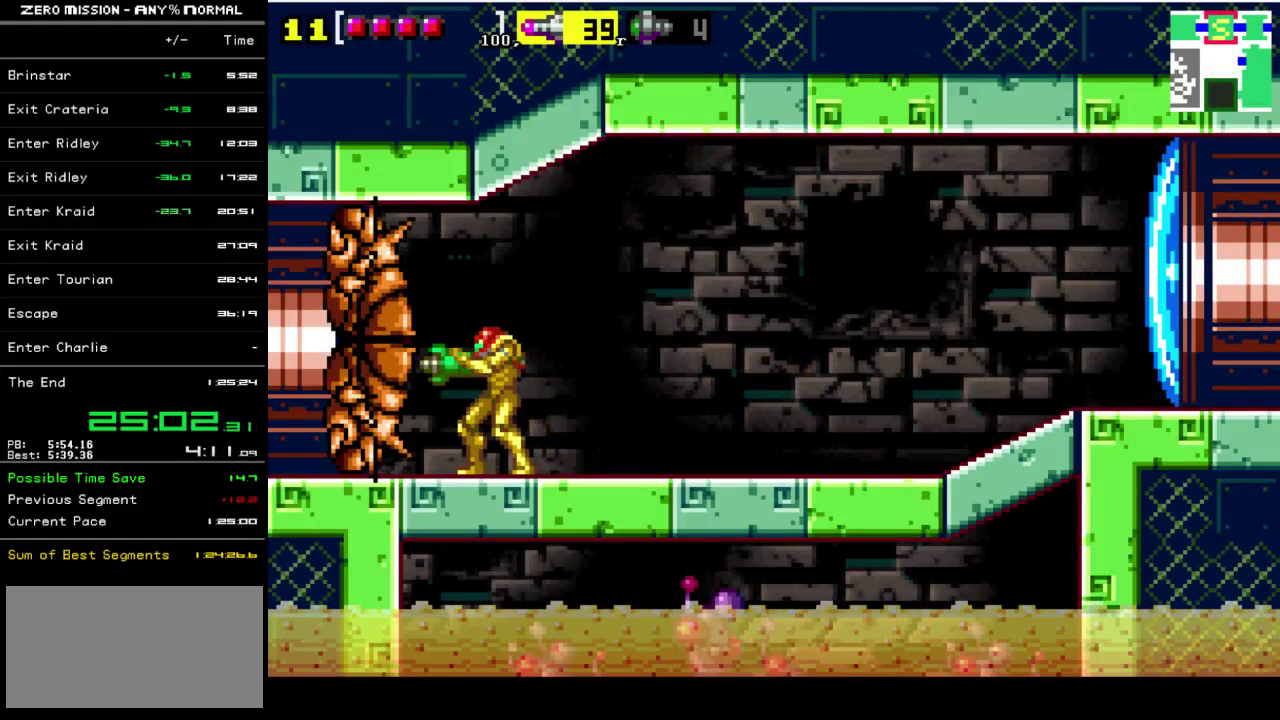
{"buttons": ["R1"], "events": []}
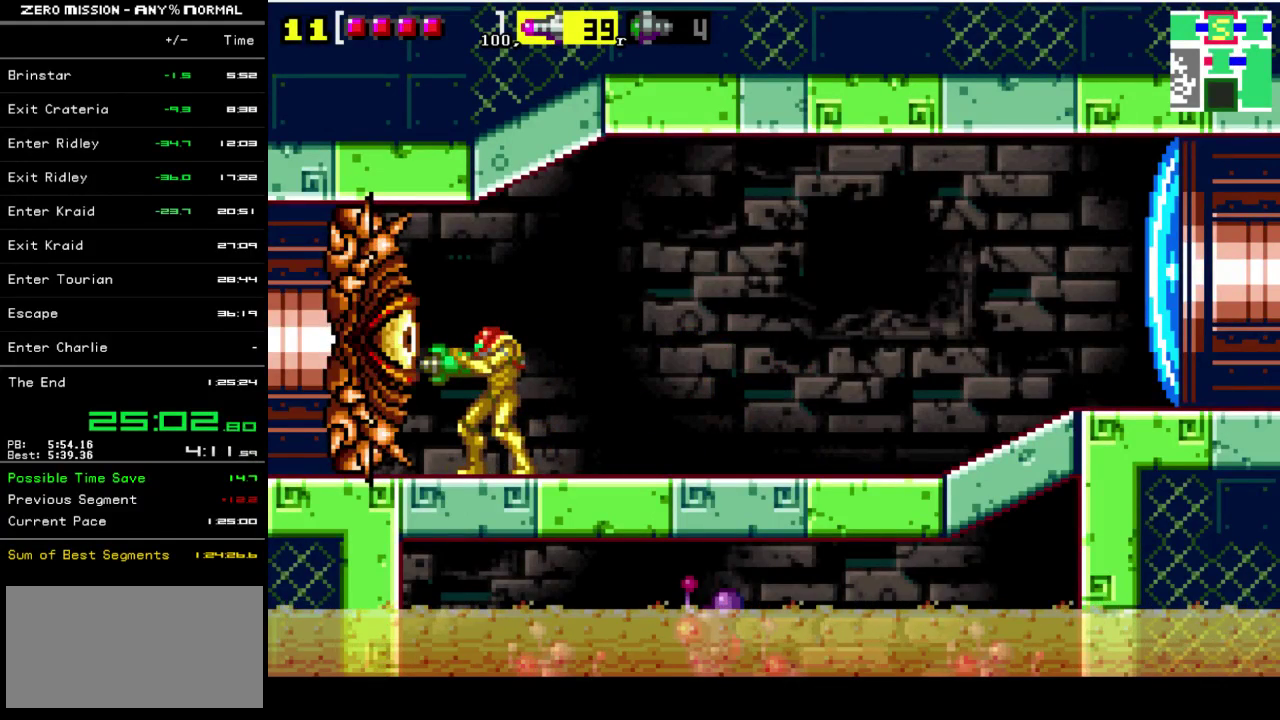
{"buttons": ["Y", "R1"], "events": [[250, "Y", "down"], [350, "Y", "up"], [450, "Y", "down"]]}
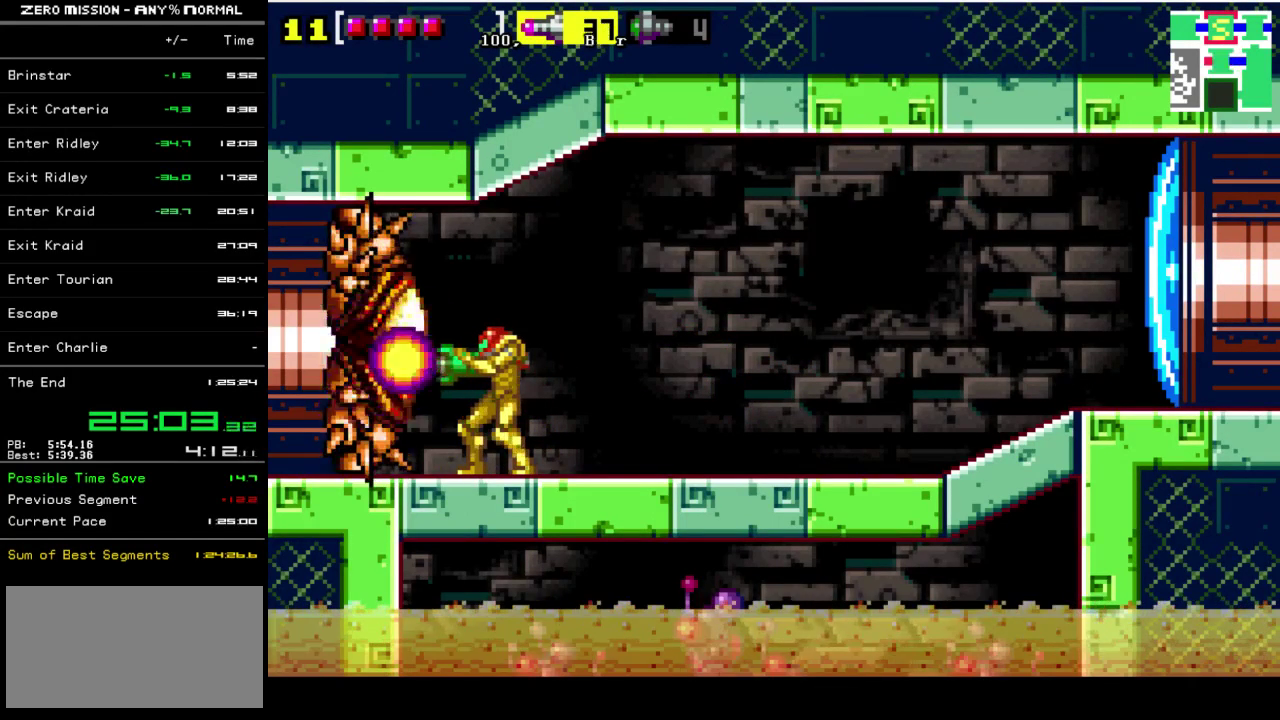
{"buttons": ["Y", "R1"], "events": [[17, "Y", "up"], [500, "Y", "down"]]}
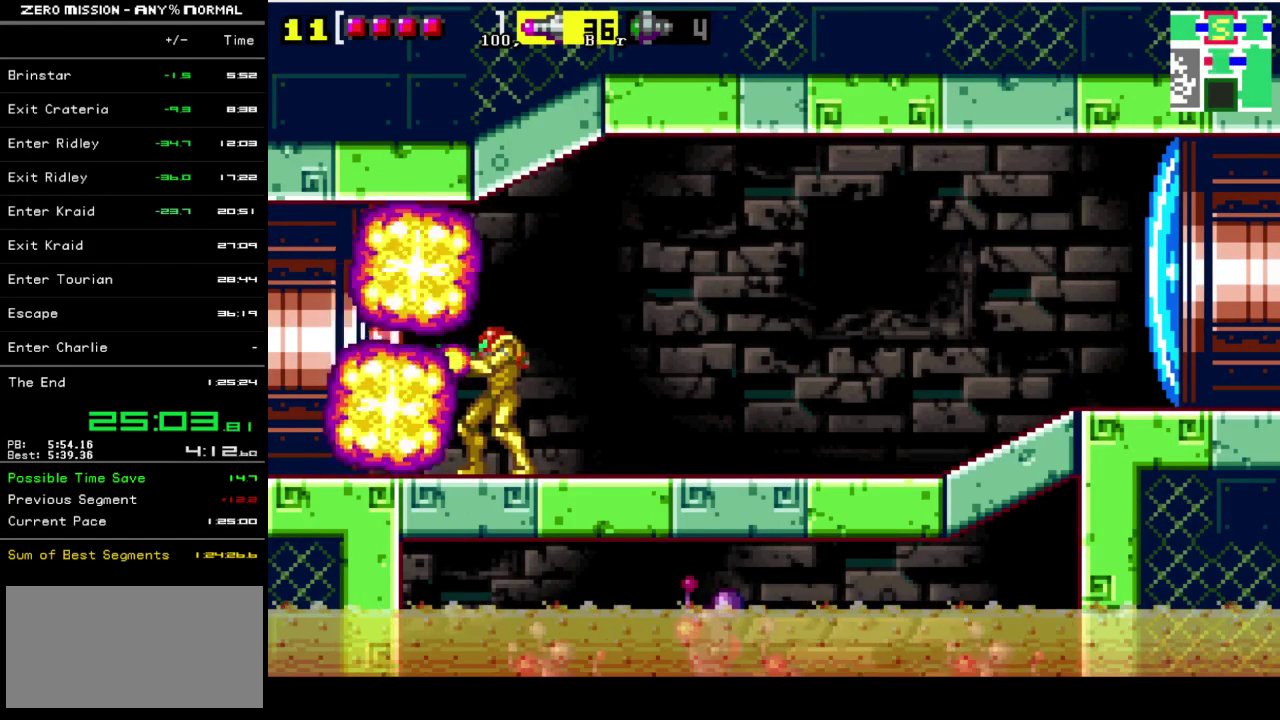
{"buttons": ["DPAD_LEFT"], "events": [[100, "Y", "up"], [400, "R1", "up"], [500, "DPAD_LEFT", "down"]]}
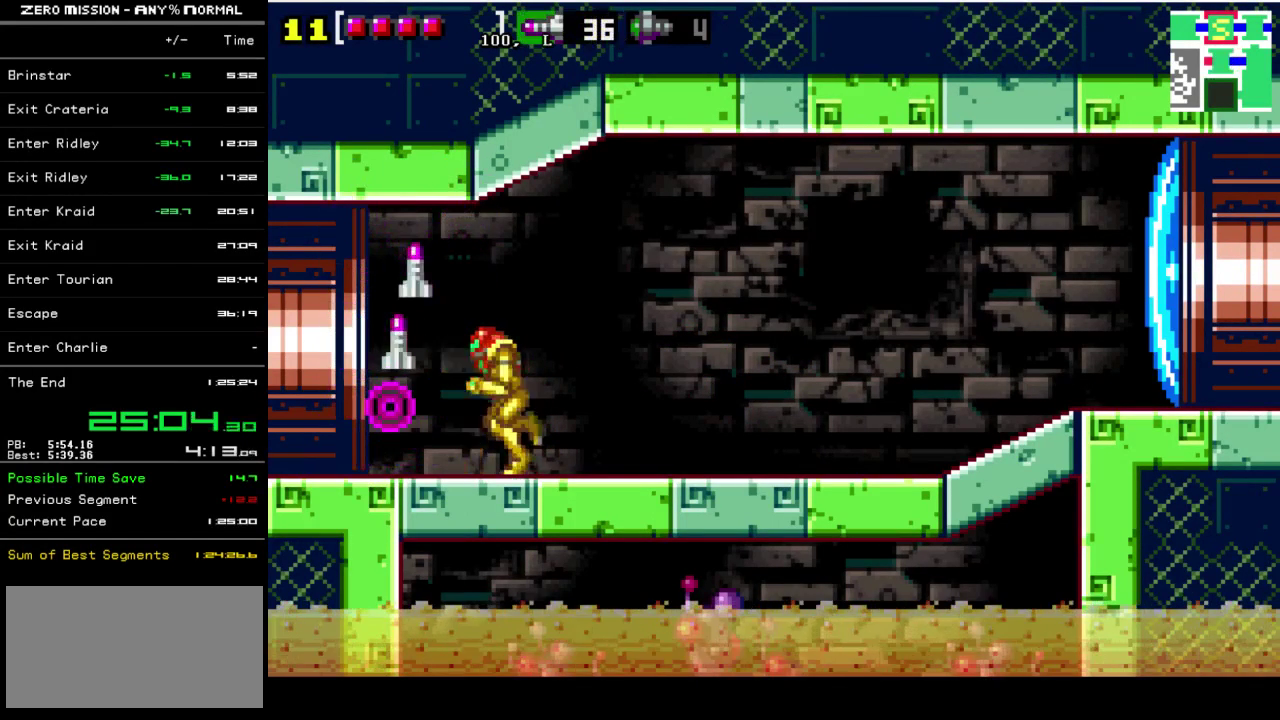
{"buttons": [], "events": [[233, "DPAD_LEFT", "up"]]}
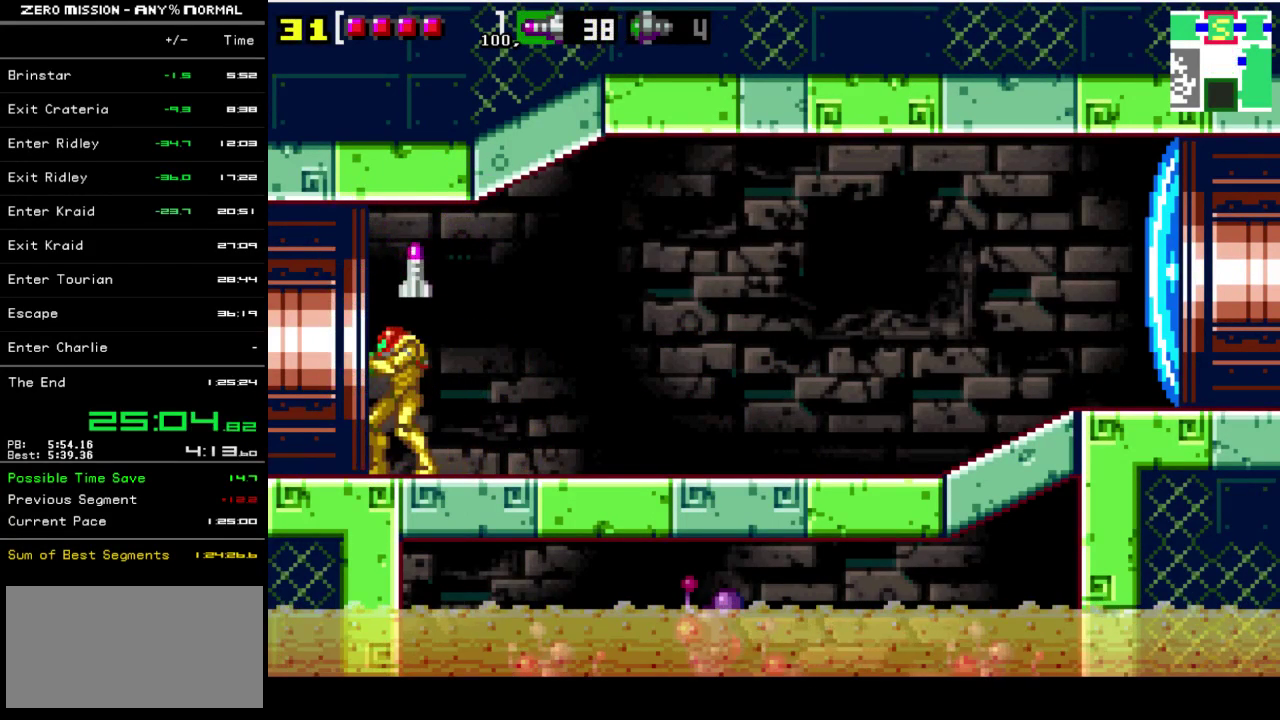
{"buttons": ["DPAD_LEFT"], "events": [[33, "SELECT", "down"], [167, "SELECT", "up"], [267, "B", "down"], [333, "B", "up"], [467, "DPAD_LEFT", "down"]]}
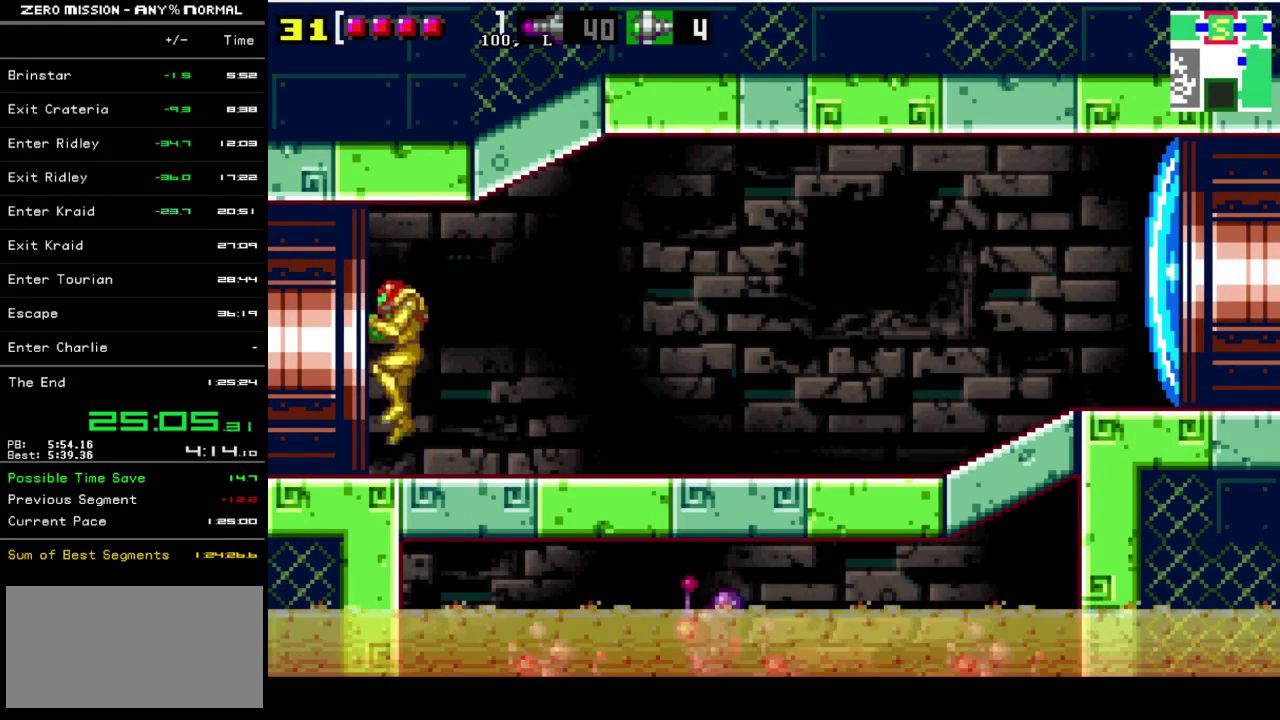
{"buttons": ["DPAD_LEFT"], "events": []}
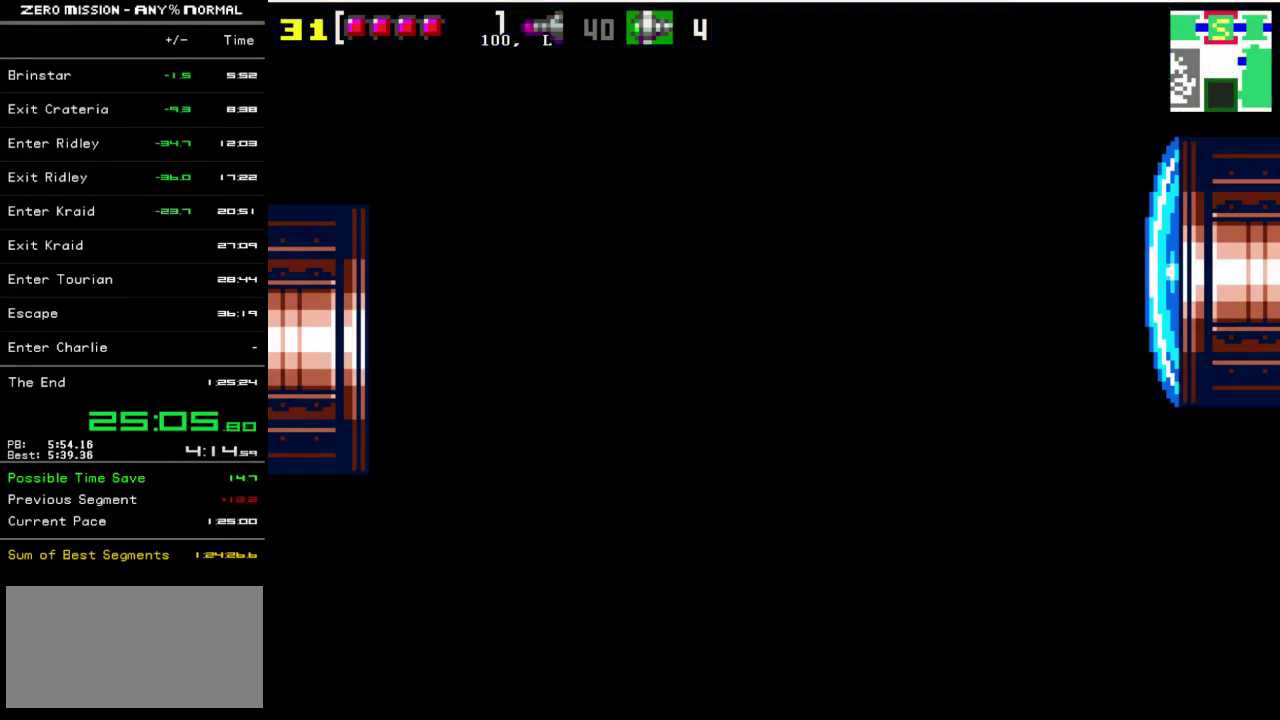
{"buttons": [], "events": [[217, "DPAD_LEFT", "up"]]}
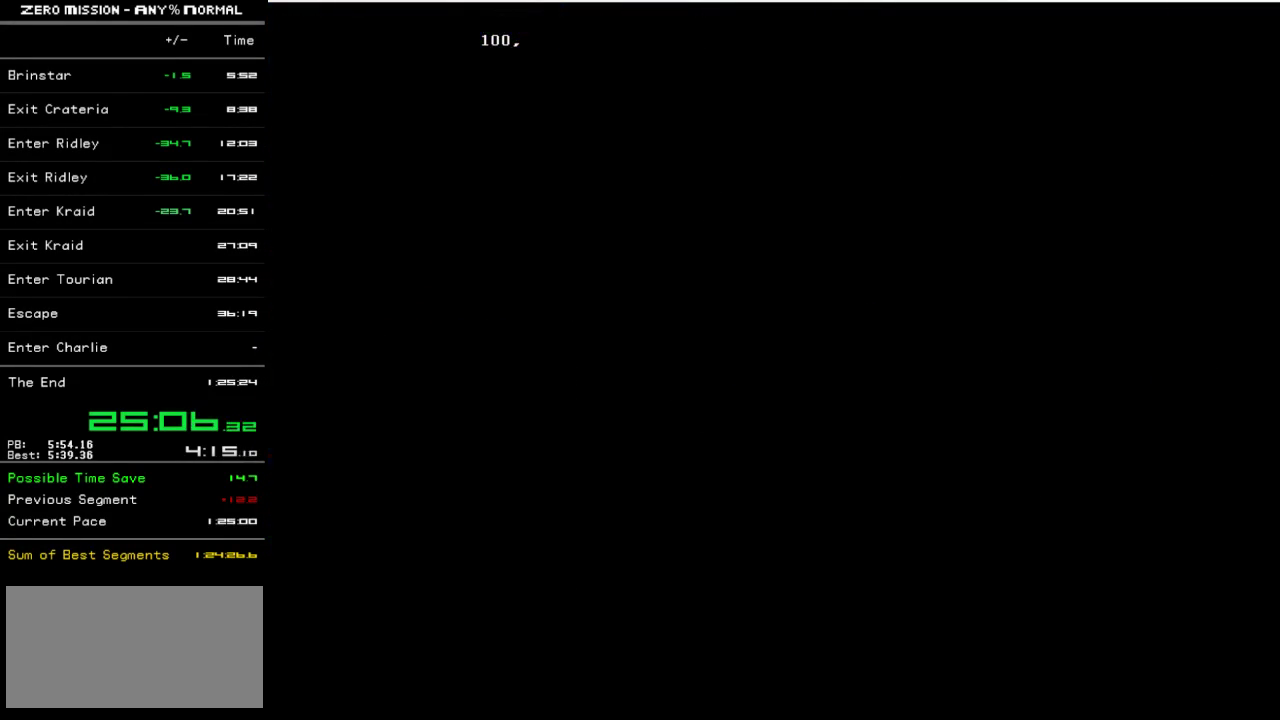
{"buttons": [], "events": []}
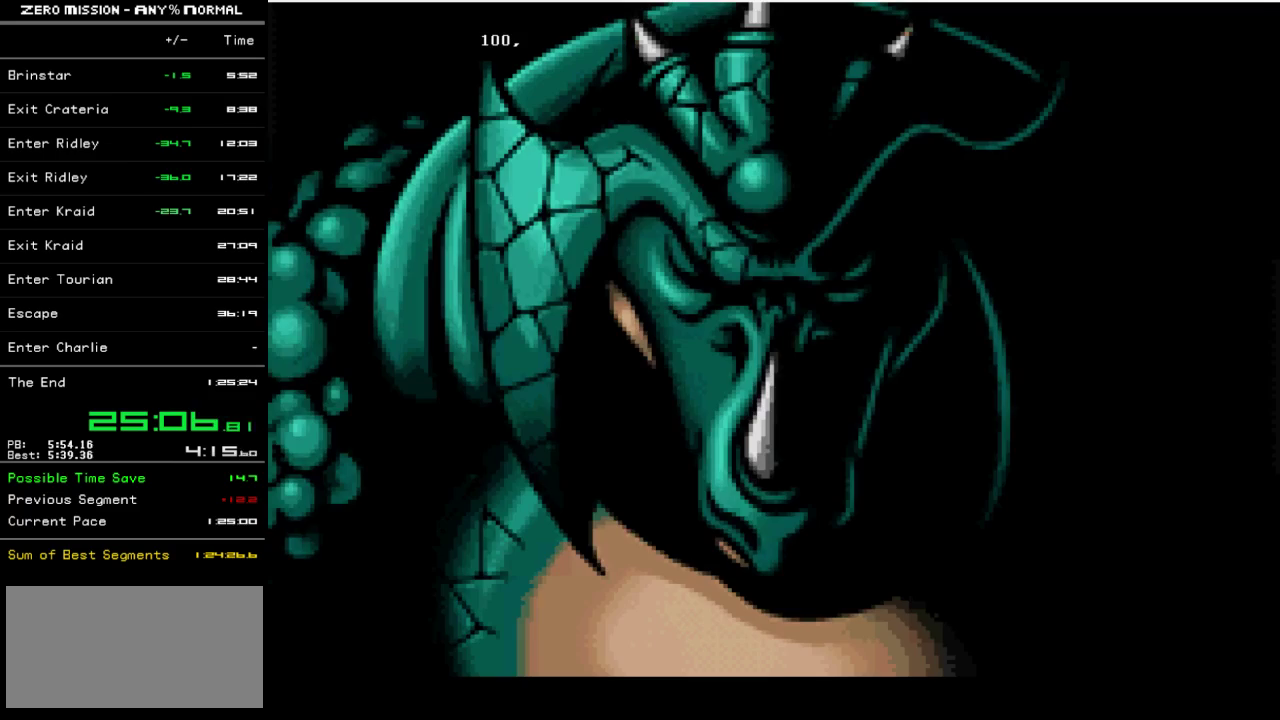
{"buttons": [], "events": []}
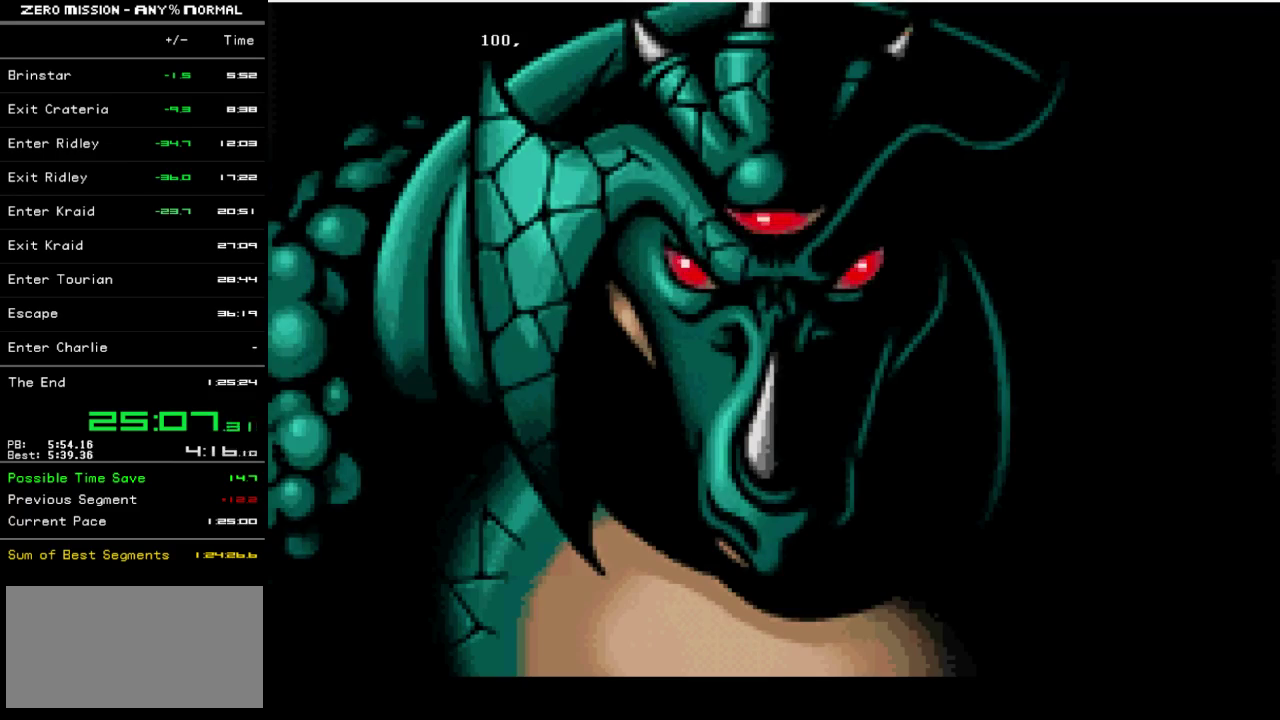
{"buttons": [], "events": []}
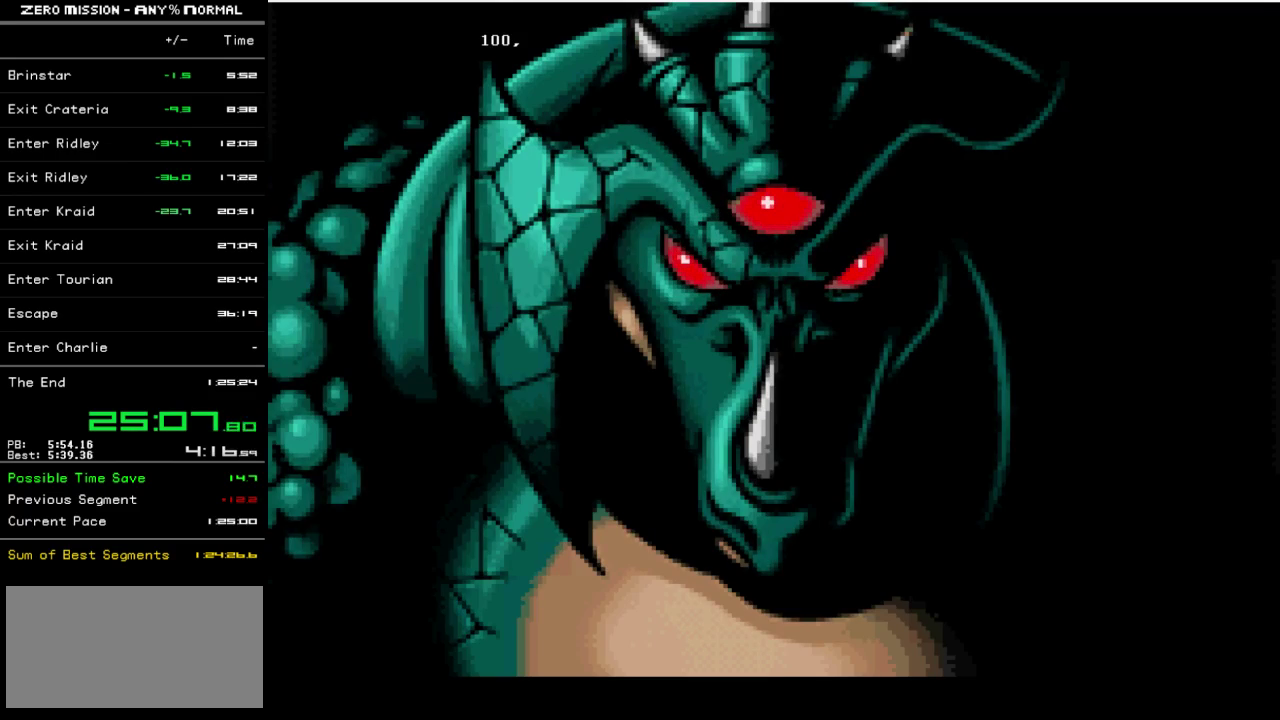
{"buttons": [], "events": []}
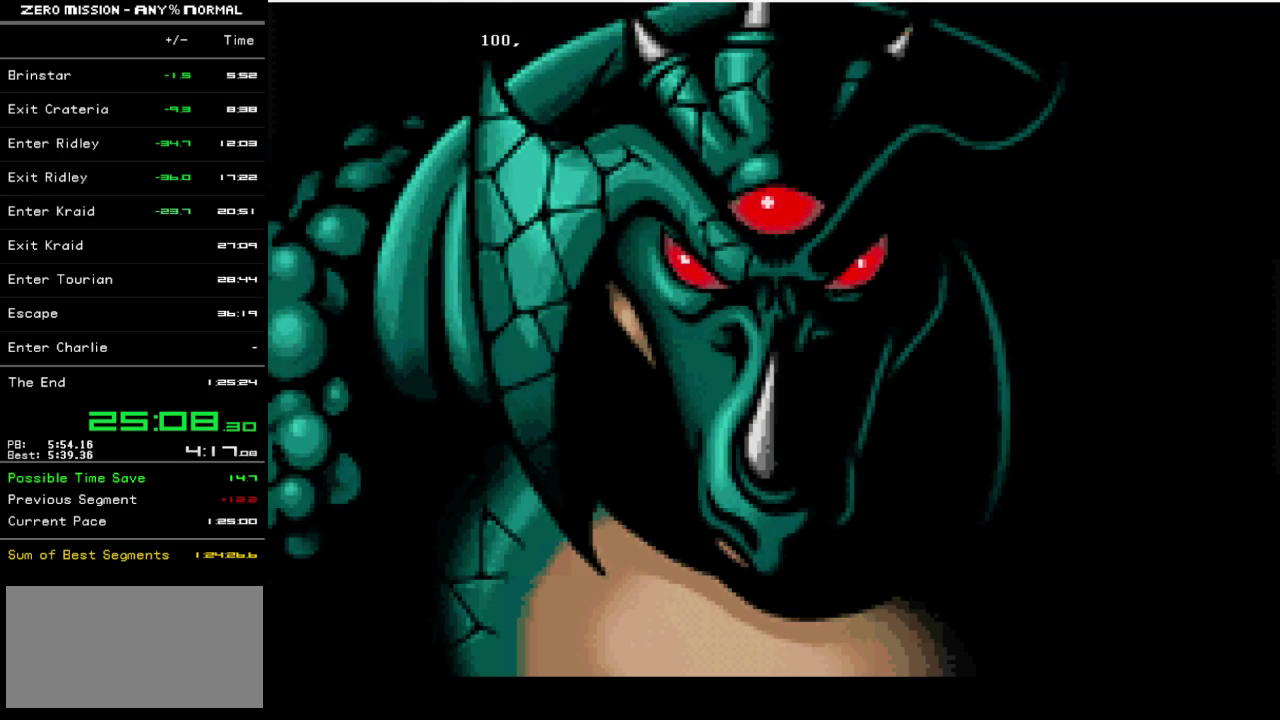
{"buttons": [], "events": []}
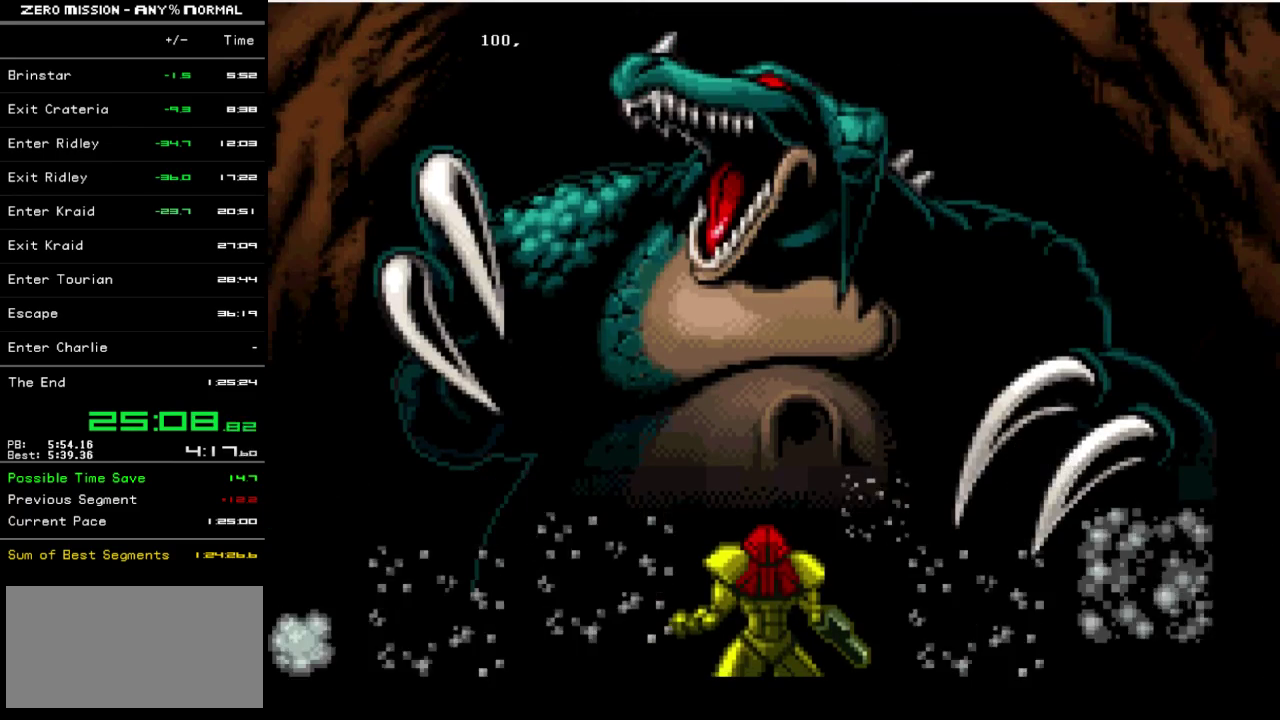
{"buttons": [], "events": [[200, "B", "down"], [283, "B", "up"], [350, "B", "down"], [400, "B", "up"]]}
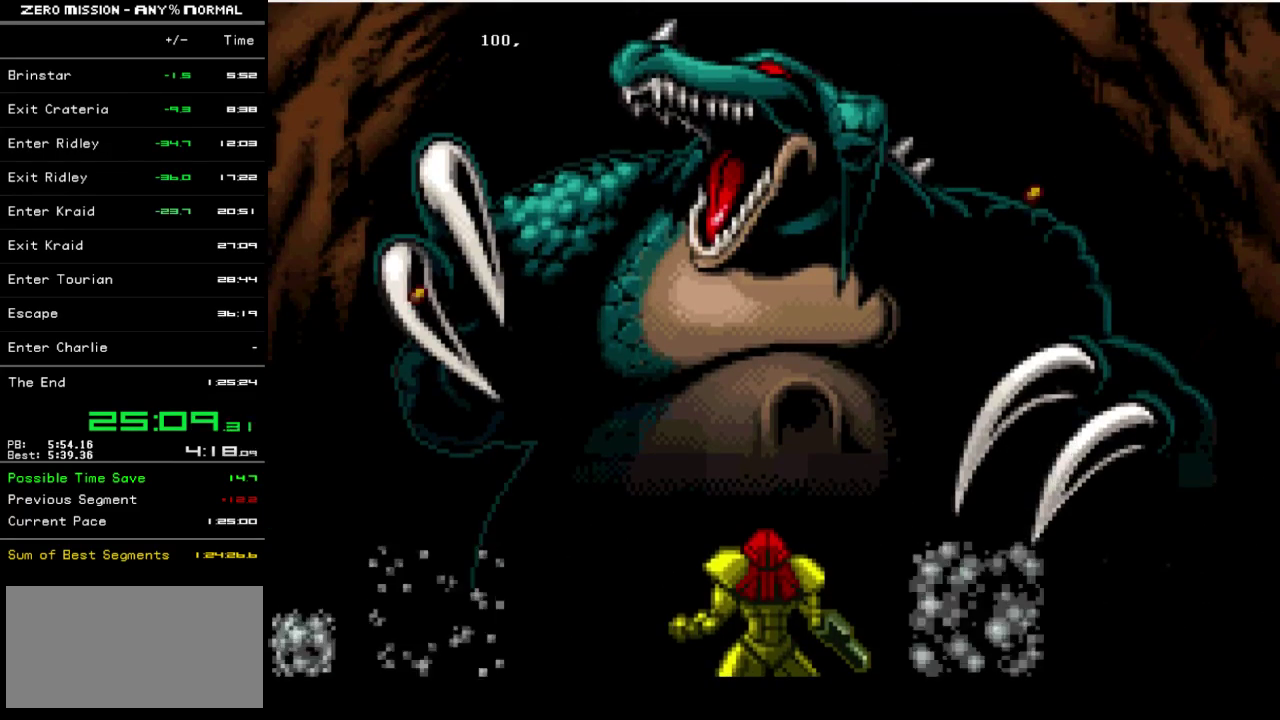
{"buttons": [], "events": []}
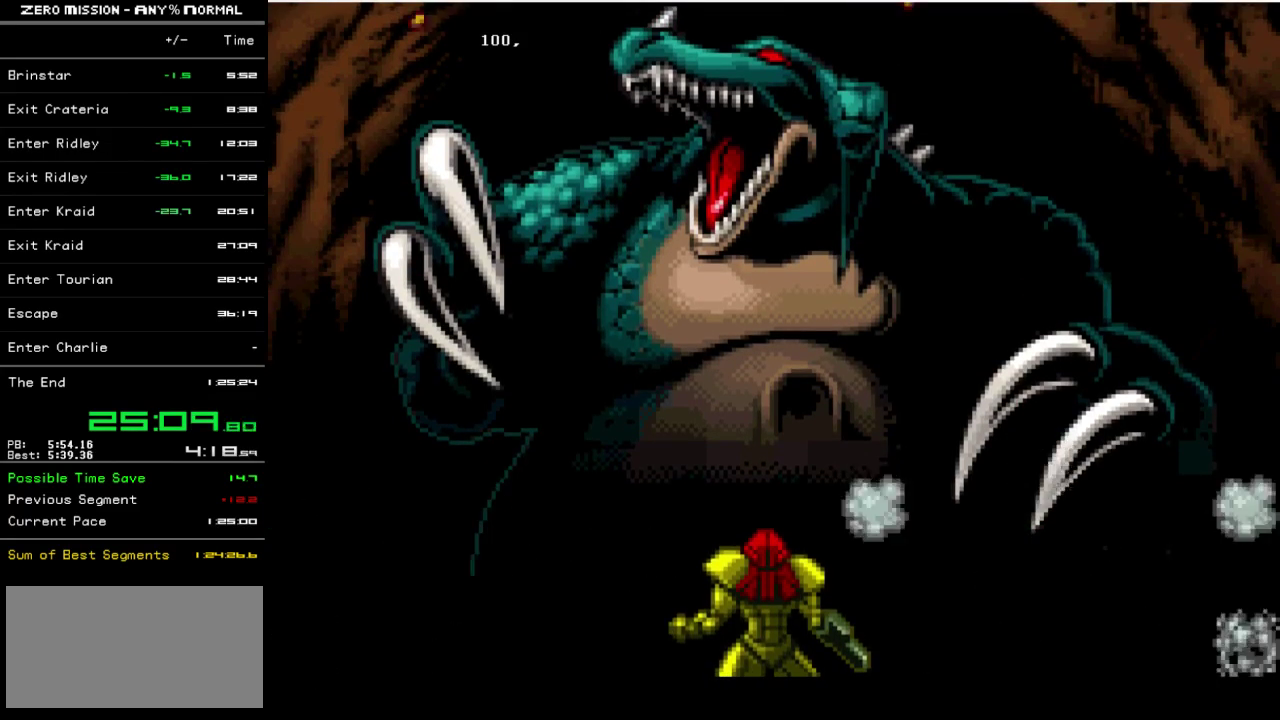
{"buttons": ["R1"], "events": [[200, "R1", "down"]]}
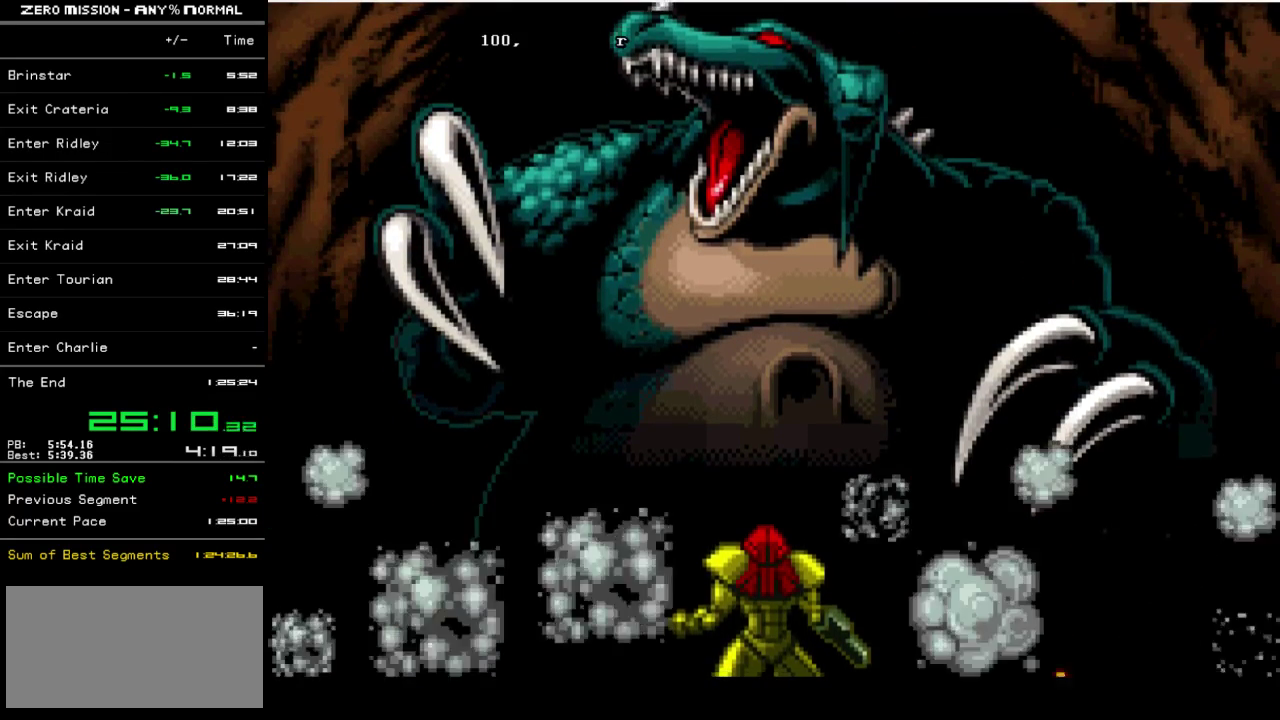
{"buttons": ["R1"], "events": []}
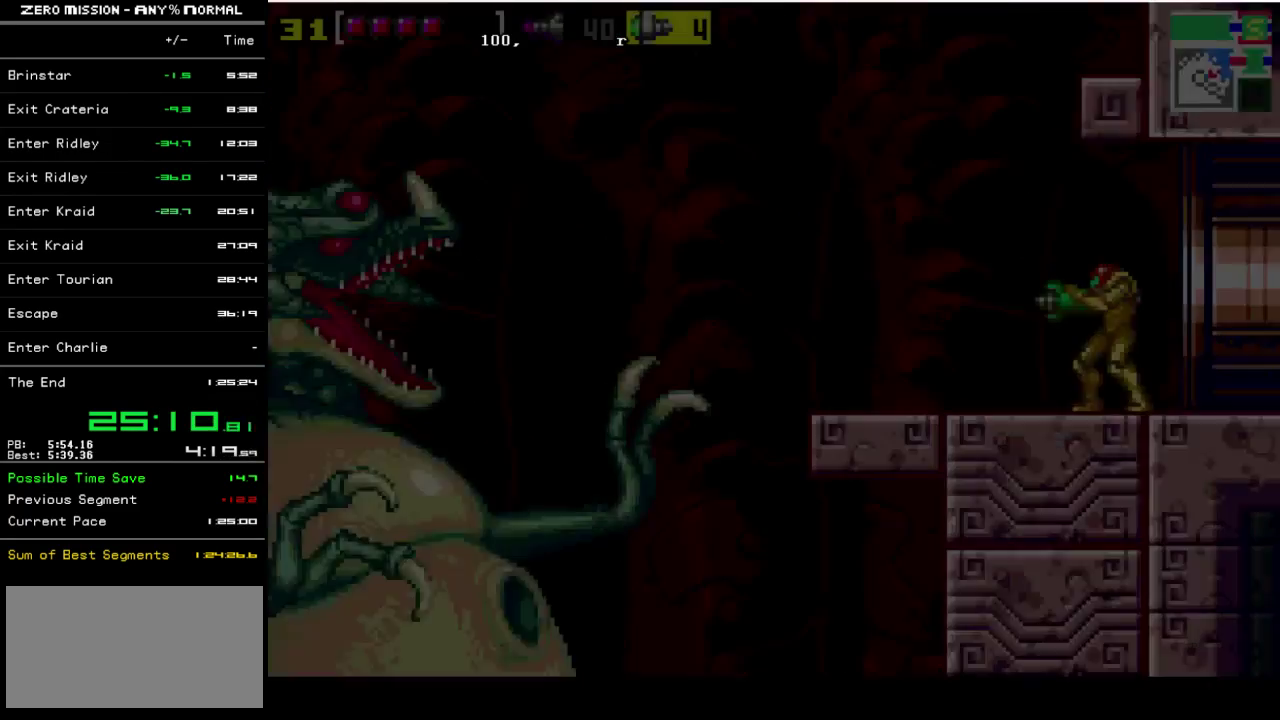
{"buttons": ["R1", "DPAD_LEFT"], "events": [[117, "DPAD_LEFT", "down"]]}